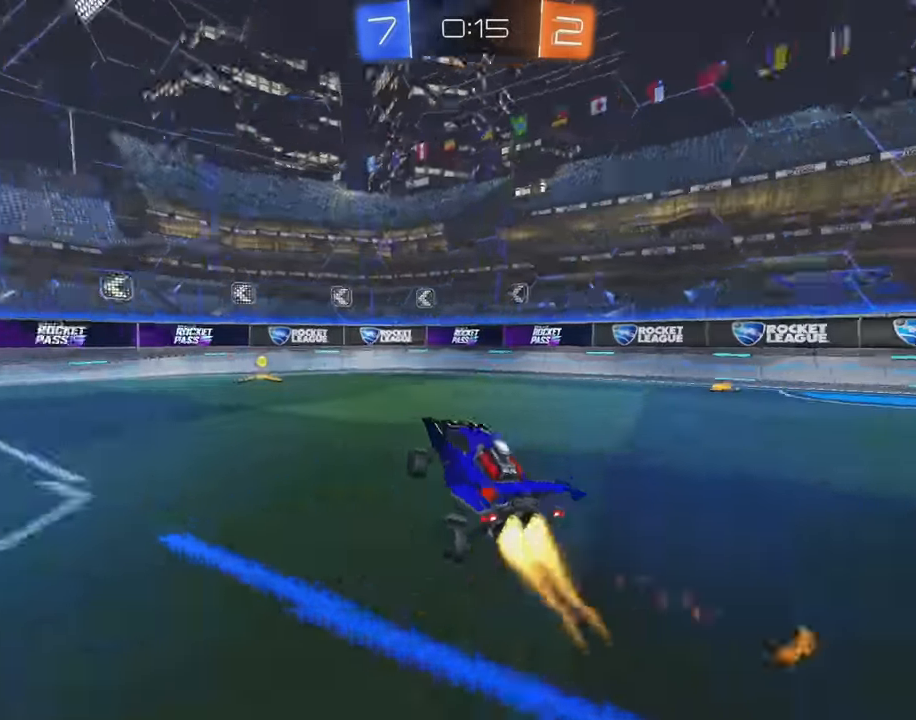
Gameplay with a controller (Xbox layout); each line is a JSON object with the inputs held at the frame after it. "events" lists button and stick changes between this image and that frame as [ms after this image, input, new state], when the widget could be followed in between. Not read: DPAD_DOWN DPAD_LEFT DPAD_RIGHT DPAD_UP L3 R3 SELECT START right_stick.
{"buttons": ["R2"], "left_stick": "right", "events": [[67, "Y", "up"], [84, "B", "up"], [384, "left_stick", "right"]]}
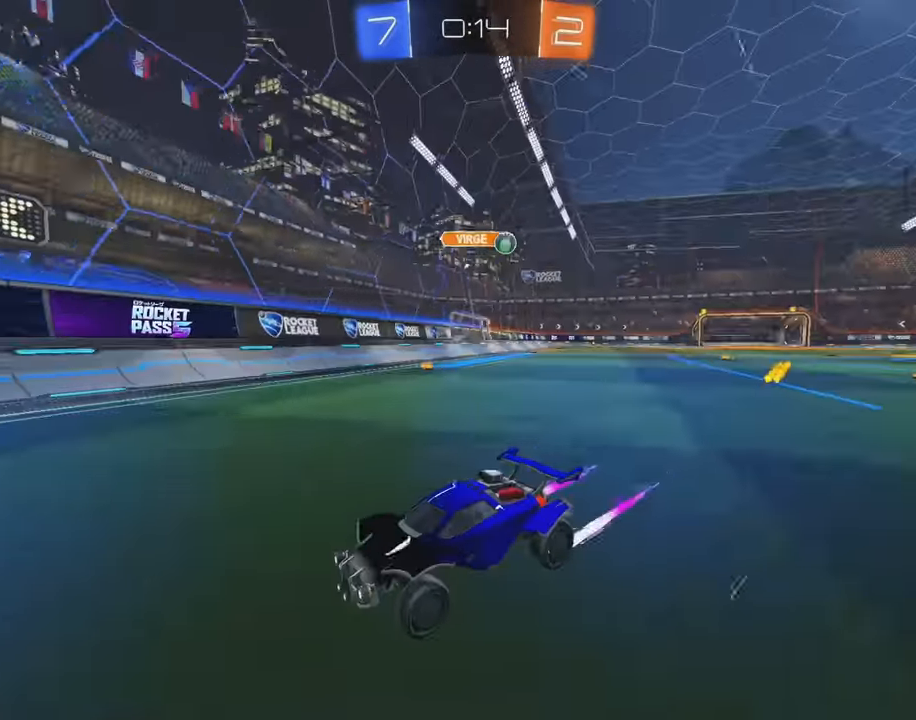
{"buttons": ["R2"], "left_stick": "down-left", "events": [[50, "left_stick", "center"], [84, "R2", "up"], [134, "left_stick", "left"], [167, "L2", "down"], [184, "R2", "down"], [300, "L2", "up"], [300, "left_stick", "down-left"]]}
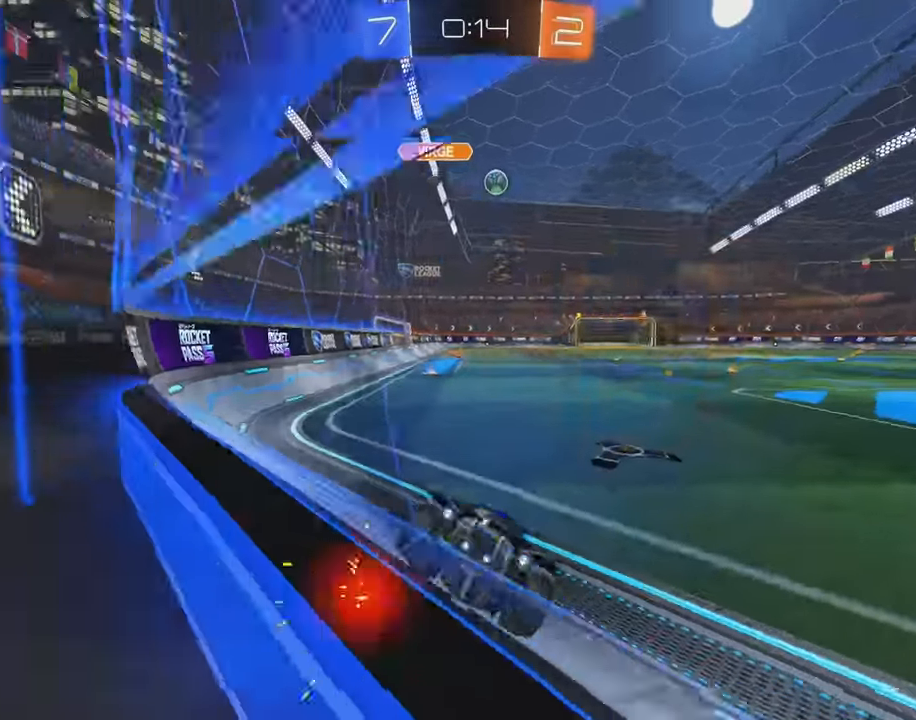
{"buttons": ["R2"], "left_stick": "center", "events": [[200, "left_stick", "center"]]}
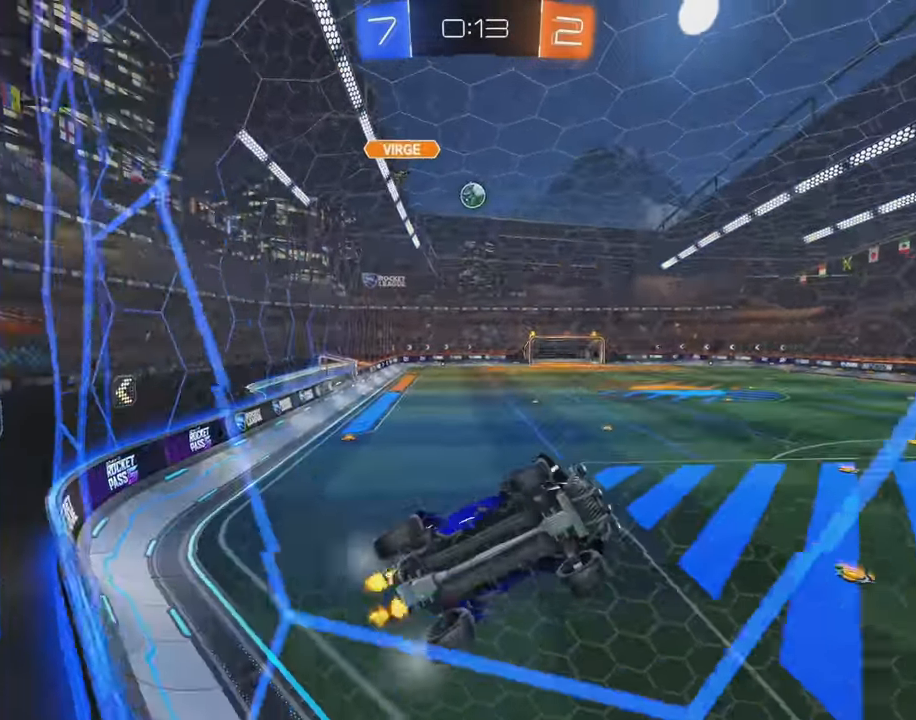
{"buttons": ["R2"], "left_stick": "center", "events": [[300, "R2", "up"], [384, "R2", "down"], [417, "B", "down"], [467, "B", "up"]]}
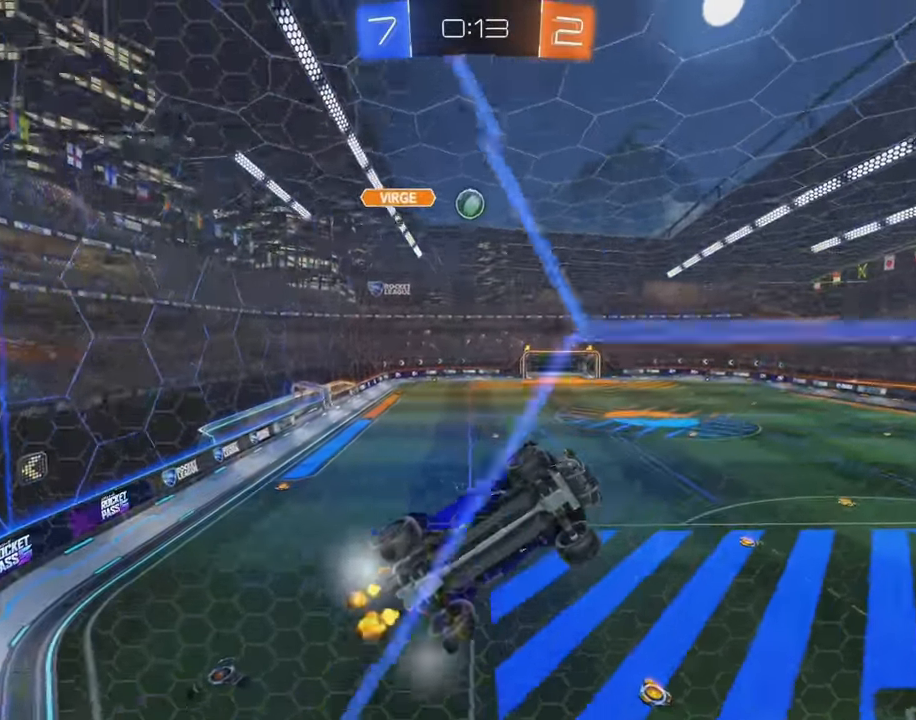
{"buttons": ["R2"], "left_stick": "left", "events": [[67, "L2", "down"], [100, "R2", "up"], [167, "left_stick", "down-right"], [184, "R2", "down"], [267, "L2", "up"], [300, "left_stick", "down-left"], [317, "L2", "down"], [350, "left_stick", "left"], [400, "X", "down"], [433, "L2", "up"], [483, "X", "up"]]}
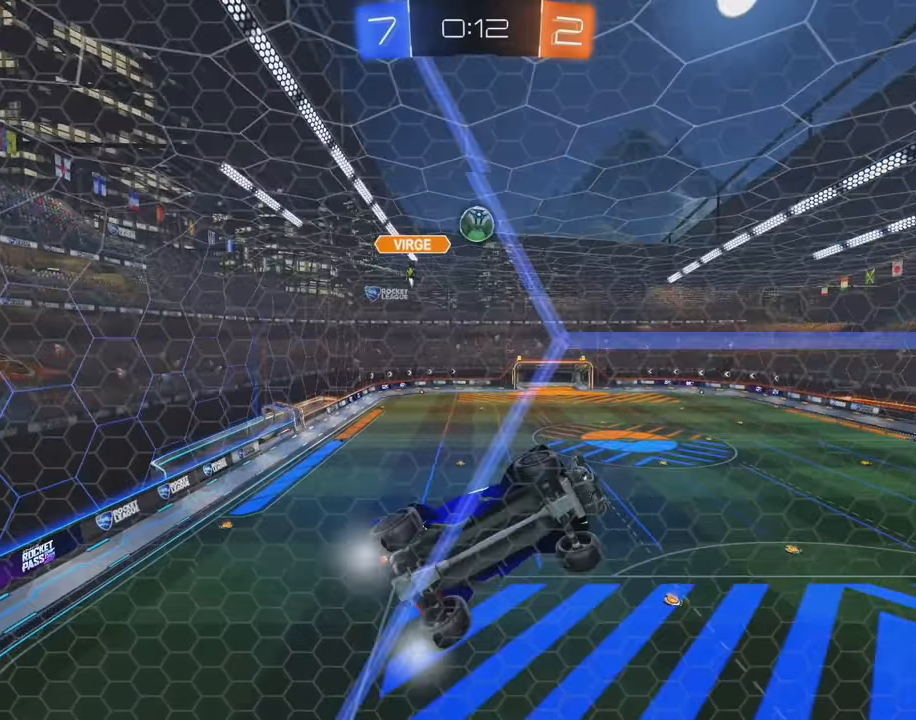
{"buttons": ["L1"], "left_stick": "right", "events": [[50, "left_stick", "center"], [100, "R2", "up"], [150, "A", "down"], [150, "left_stick", "down"], [350, "A", "up"], [450, "L1", "down"], [450, "left_stick", "right"]]}
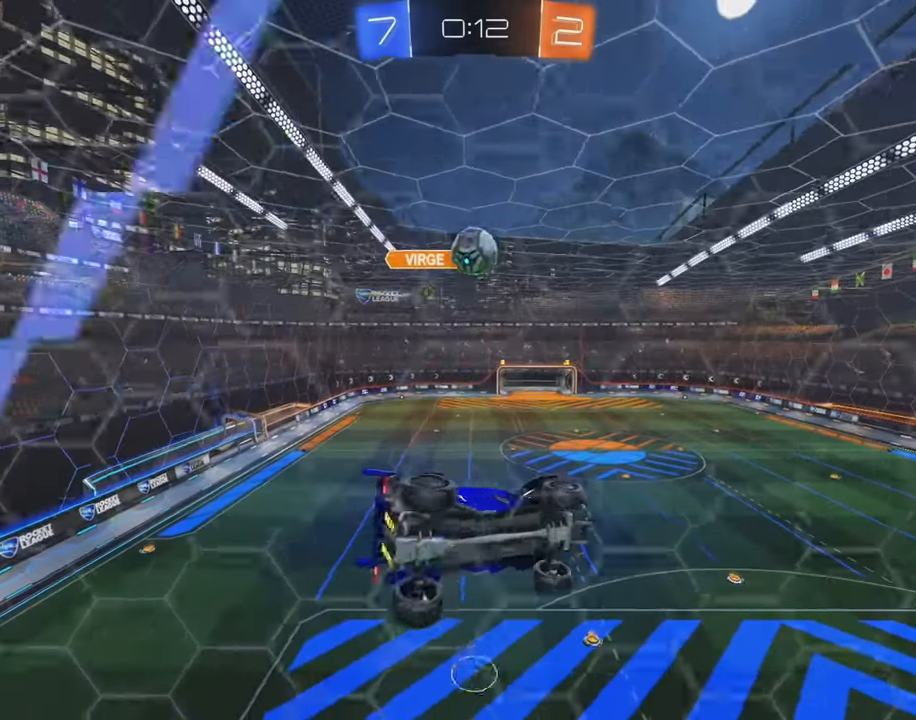
{"buttons": ["B"], "left_stick": "down", "events": [[133, "L1", "up"], [133, "left_stick", "up"], [200, "left_stick", "up-left"], [350, "B", "down"], [367, "left_stick", "down-left"], [433, "left_stick", "down"]]}
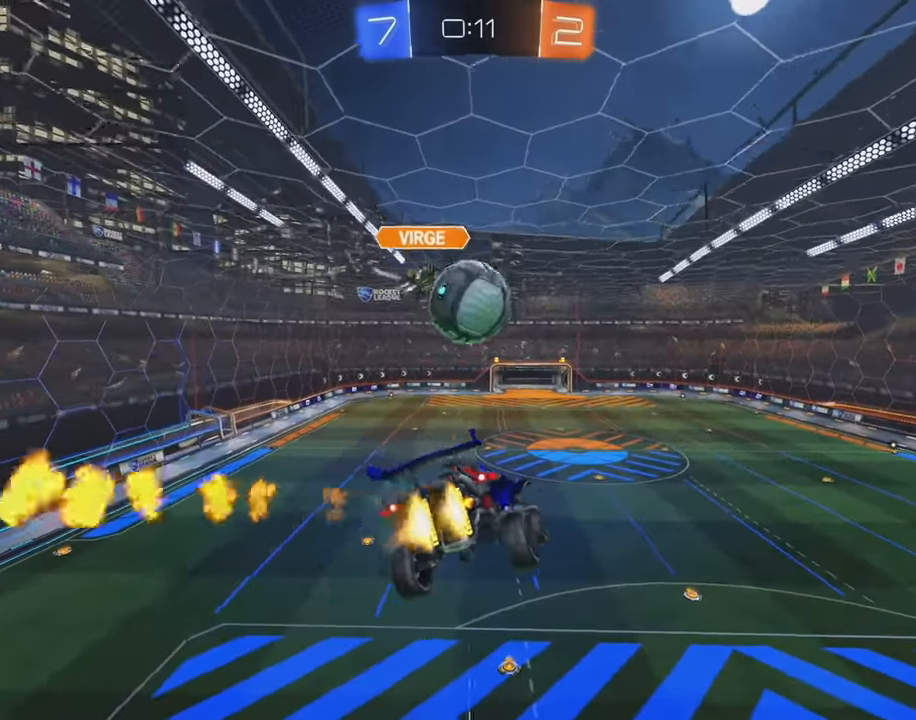
{"buttons": ["L1"], "left_stick": "down-right", "events": [[133, "left_stick", "right"], [183, "left_stick", "up"], [200, "L1", "down"], [233, "A", "down"], [350, "left_stick", "down-right"], [383, "A", "up"], [400, "B", "up"]]}
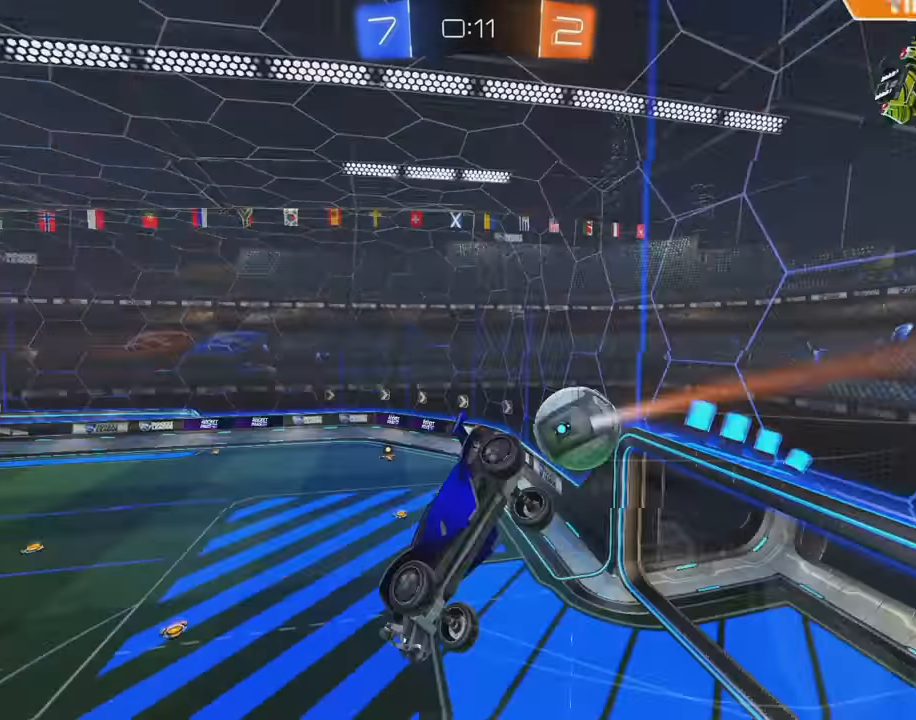
{"buttons": ["L1"], "left_stick": "up", "events": [[50, "L1", "up"], [50, "left_stick", "center"], [400, "L1", "down"], [400, "left_stick", "up"]]}
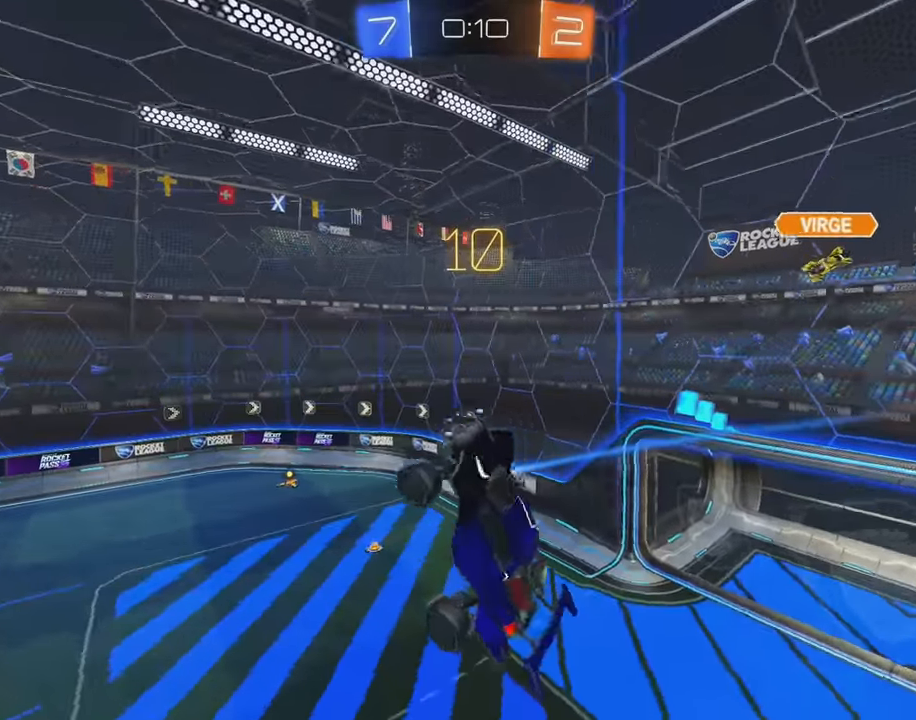
{"buttons": ["R2"], "left_stick": "center", "events": [[17, "L1", "up"], [150, "R2", "down"], [417, "left_stick", "center"]]}
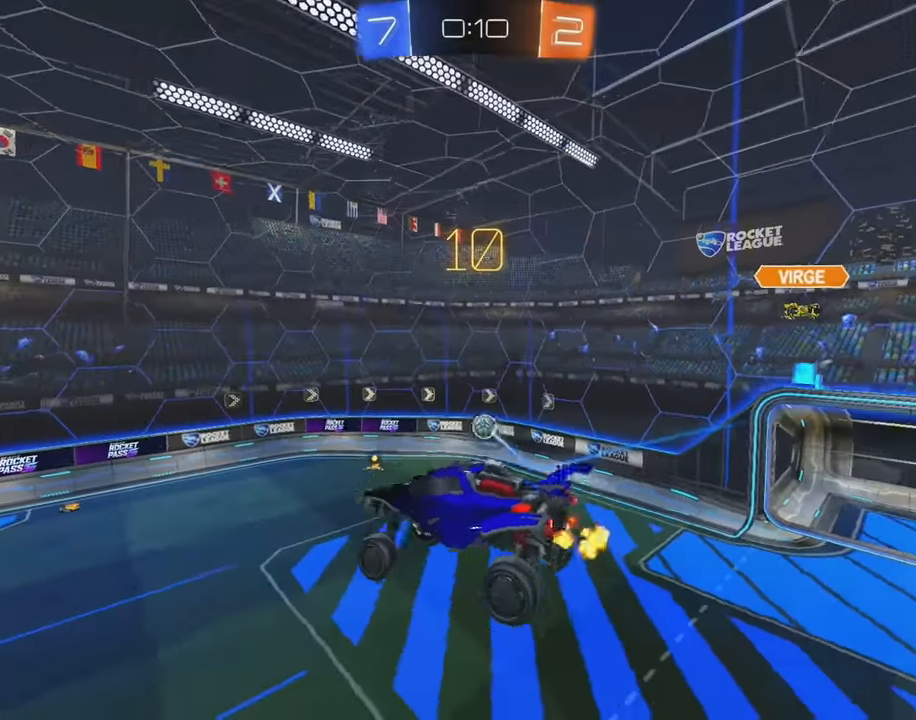
{"buttons": ["B", "R2"], "left_stick": "center", "events": [[83, "B", "down"], [183, "left_stick", "down"], [350, "L1", "down"], [433, "left_stick", "center"], [450, "L1", "up"]]}
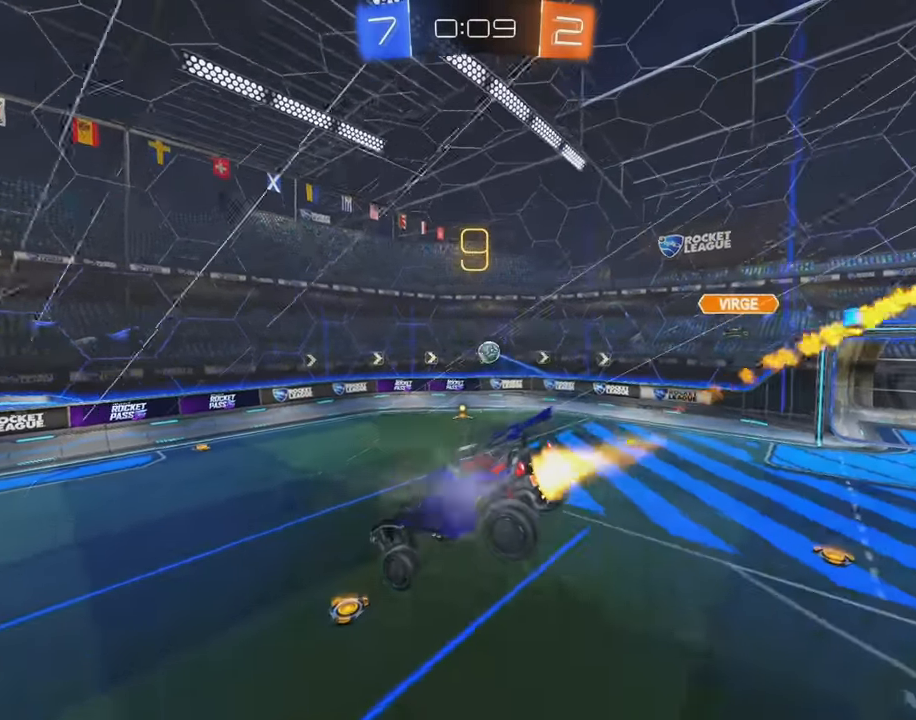
{"buttons": ["B", "R2"], "left_stick": "right", "events": [[83, "B", "up"], [483, "left_stick", "right"], [500, "B", "down"]]}
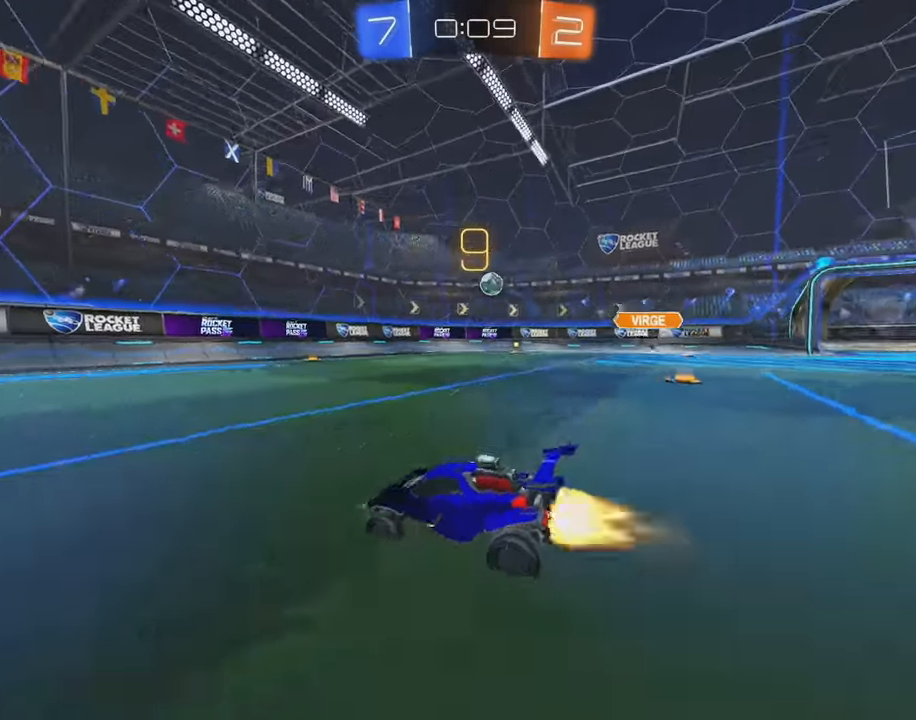
{"buttons": ["R2"], "left_stick": "right", "events": [[33, "Y", "down"], [167, "Y", "up"], [483, "B", "up"]]}
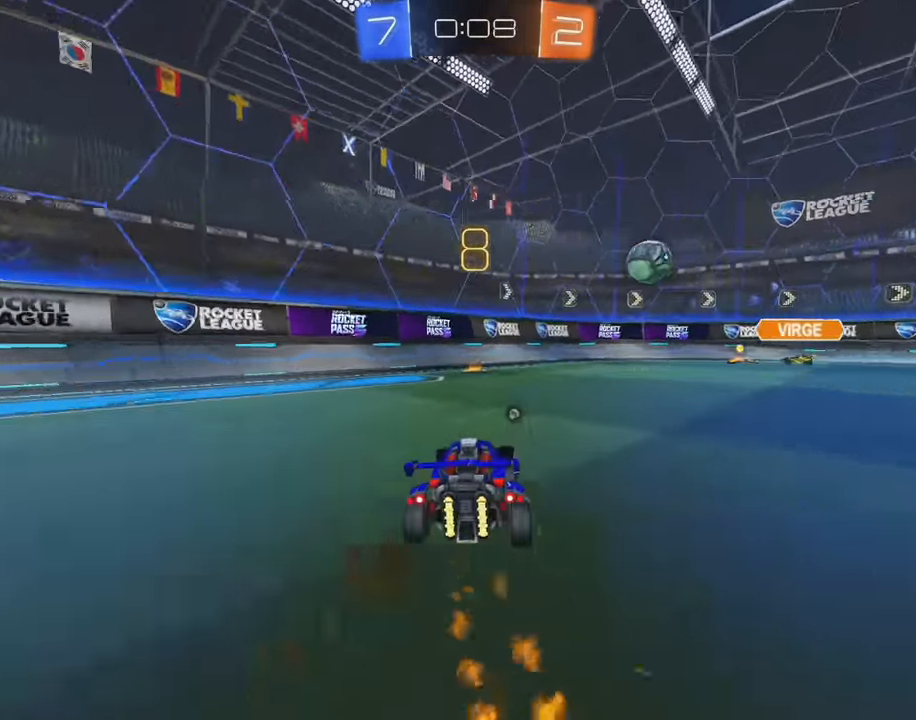
{"buttons": [], "left_stick": "right", "events": [[67, "left_stick", "center"], [233, "R2", "up"], [450, "left_stick", "right"]]}
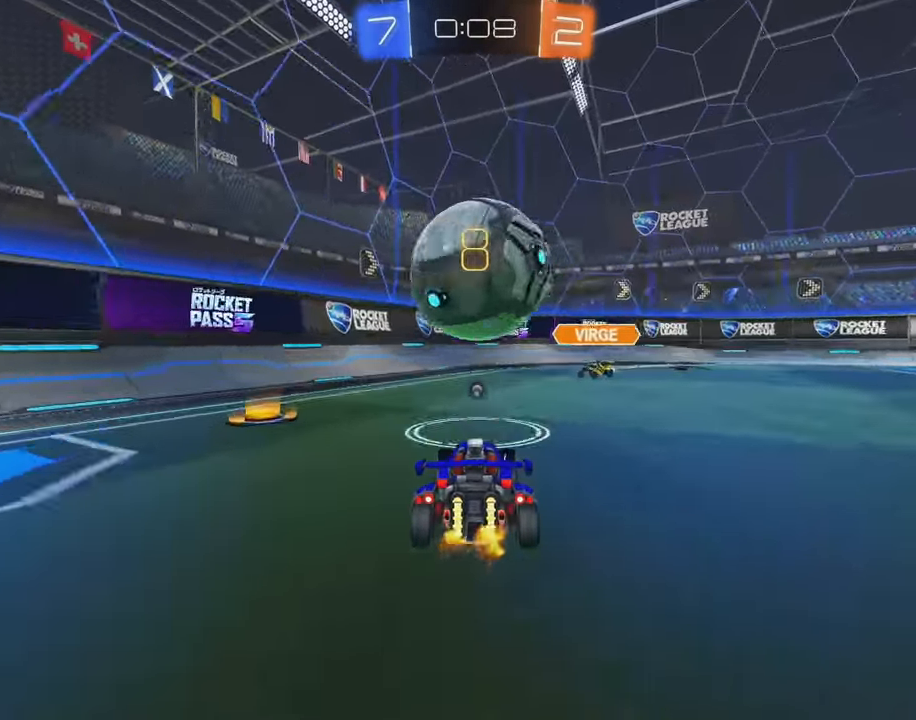
{"buttons": ["L1", "R2"], "left_stick": "right", "events": [[17, "Y", "down"], [117, "Y", "up"], [350, "L1", "down"], [450, "R2", "down"]]}
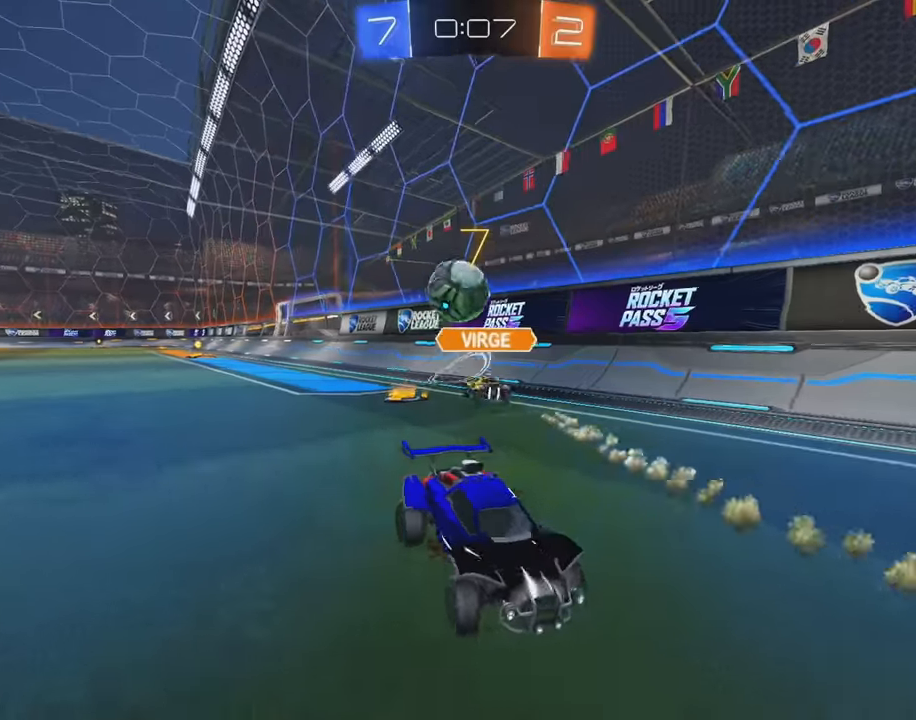
{"buttons": ["L1", "R2"], "left_stick": "right", "events": [[50, "L1", "up"], [450, "L1", "down"]]}
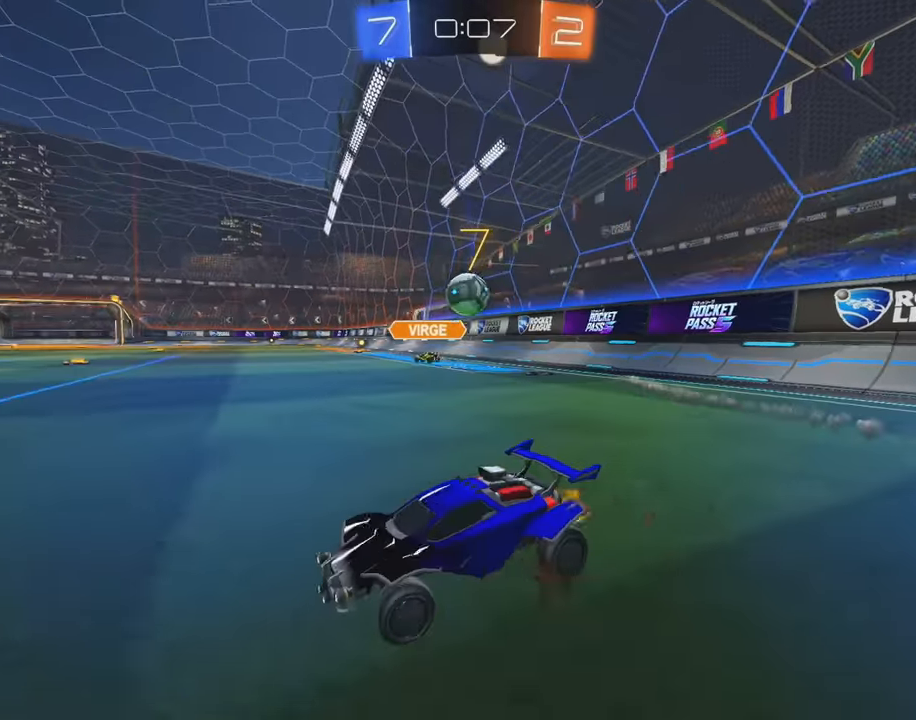
{"buttons": ["R2"], "left_stick": "right", "events": [[34, "L1", "up"]]}
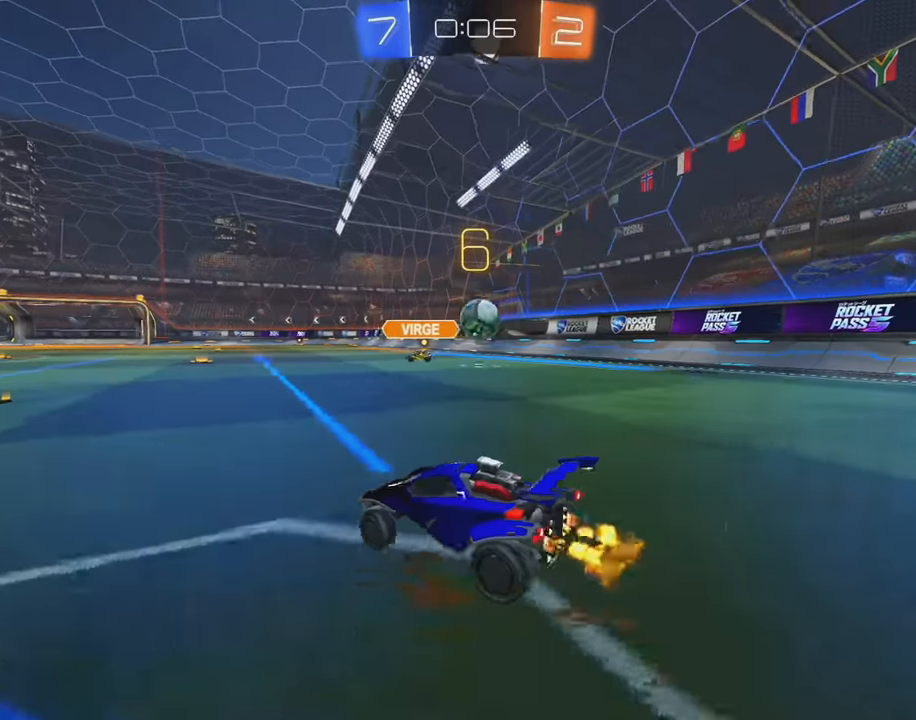
{"buttons": ["A", "B", "R2"], "left_stick": "down", "events": [[267, "B", "down"], [417, "A", "down"], [450, "left_stick", "down"]]}
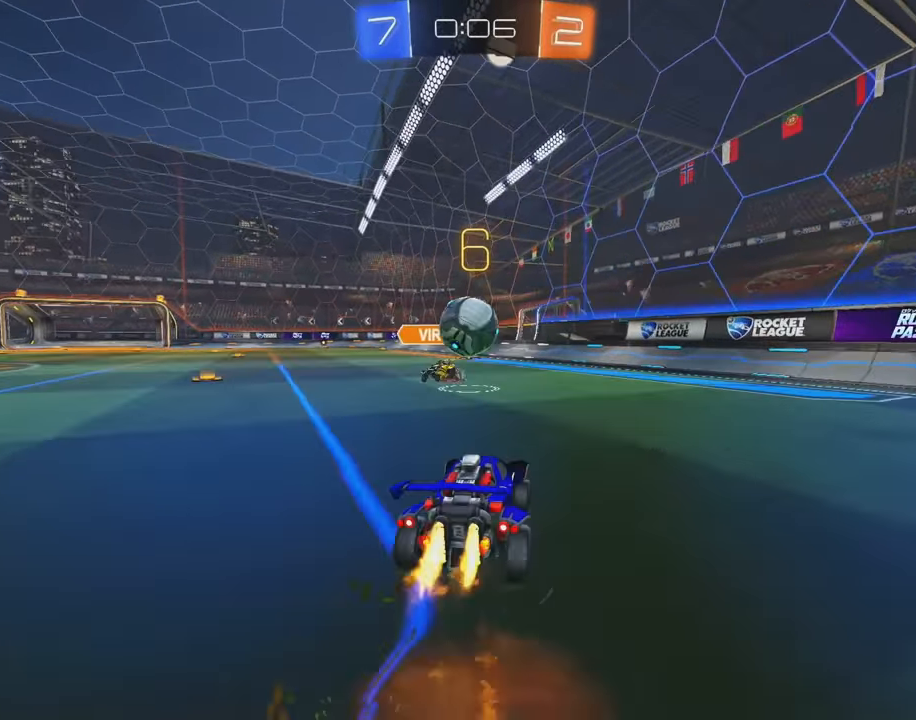
{"buttons": ["R2"], "left_stick": "down", "events": [[34, "left_stick", "down-left"], [184, "A", "up"], [284, "left_stick", "center"], [350, "A", "down"], [484, "A", "up"], [484, "B", "up"], [500, "left_stick", "down"]]}
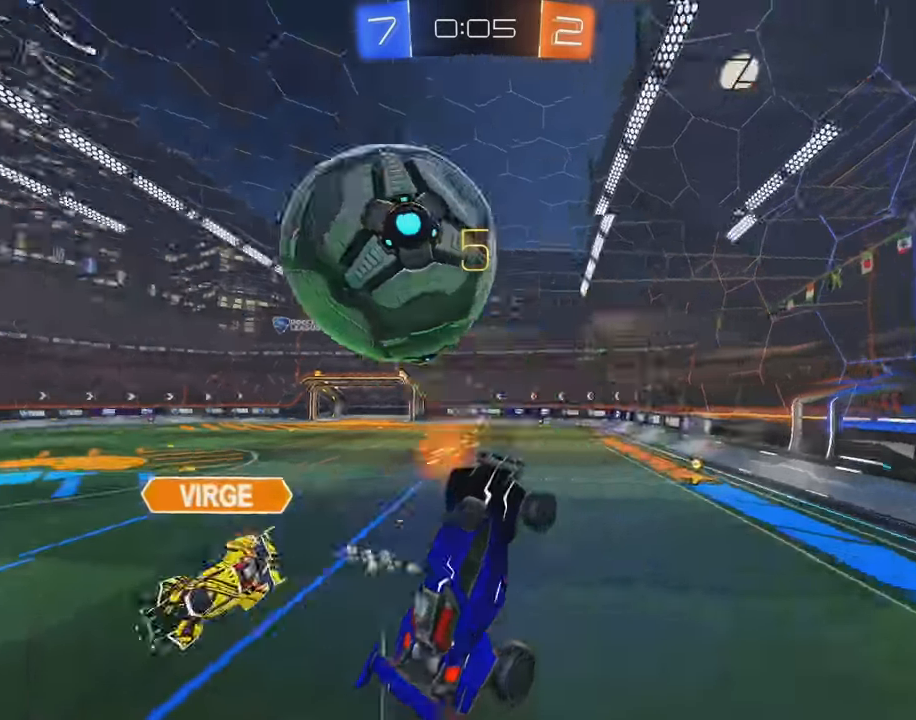
{"buttons": ["B", "R2"], "left_stick": "center", "events": [[17, "R2", "up"], [100, "Y", "down"], [184, "Y", "up"], [334, "L1", "down"], [384, "R2", "down"], [417, "B", "down"], [417, "left_stick", "left"], [450, "L1", "up"], [467, "left_stick", "center"]]}
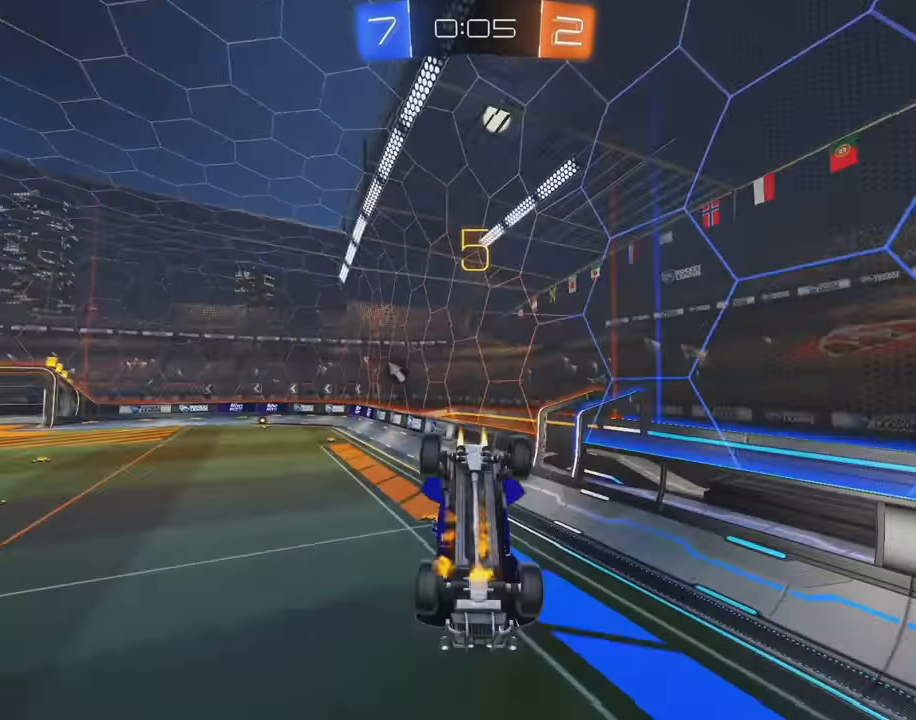
{"buttons": ["B", "R2"], "left_stick": "center", "events": [[184, "left_stick", "down"], [284, "L1", "down"], [284, "Y", "down"], [400, "L1", "up"], [400, "left_stick", "center"], [434, "Y", "up"]]}
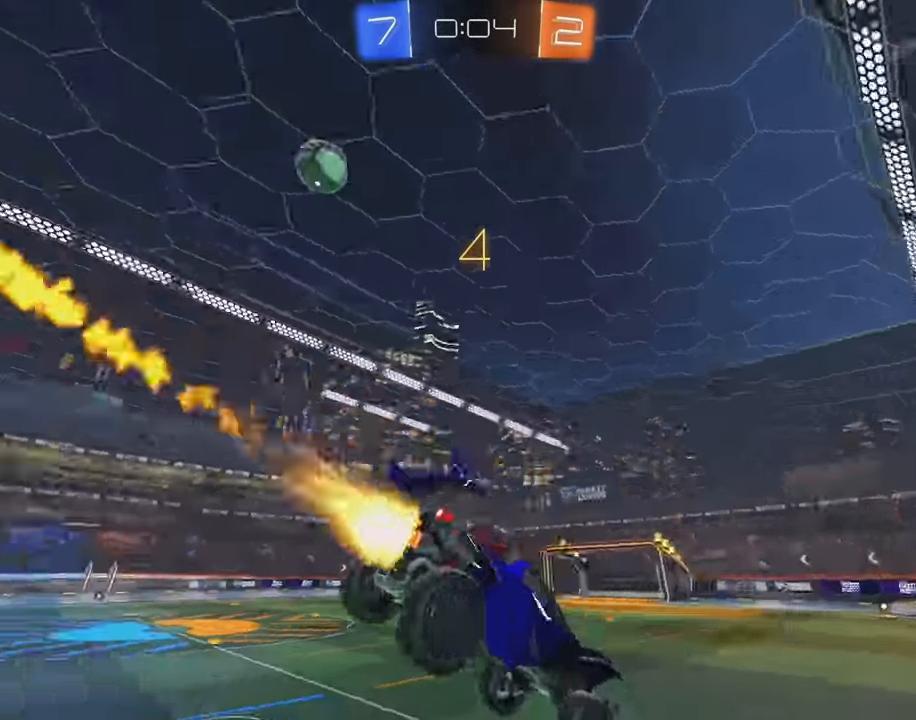
{"buttons": ["B", "R2"], "left_stick": "left", "events": [[217, "left_stick", "left"], [267, "B", "up"], [334, "X", "down"], [434, "B", "down"], [467, "X", "up"]]}
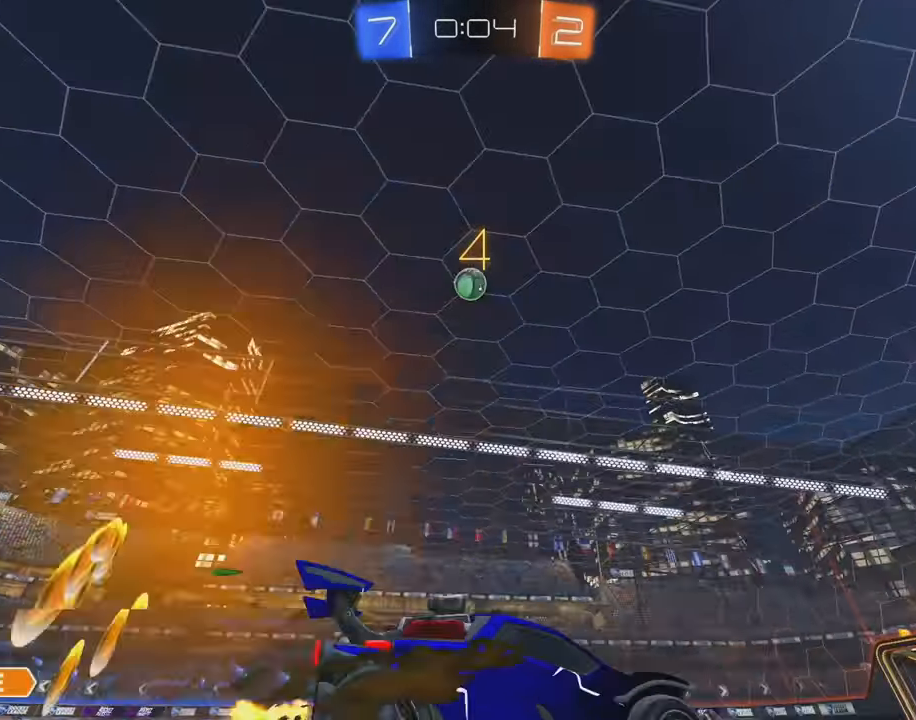
{"buttons": ["A"], "left_stick": "left", "events": [[17, "B", "up"], [17, "R1", "down"], [34, "R1", "up"], [34, "X", "down"], [117, "X", "up"], [134, "B", "down"], [167, "R2", "up"], [167, "left_stick", "down-left"], [200, "A", "down"], [267, "B", "up"], [284, "X", "down"], [334, "X", "up"], [367, "A", "up"], [384, "left_stick", "center"], [417, "A", "down"], [467, "left_stick", "left"]]}
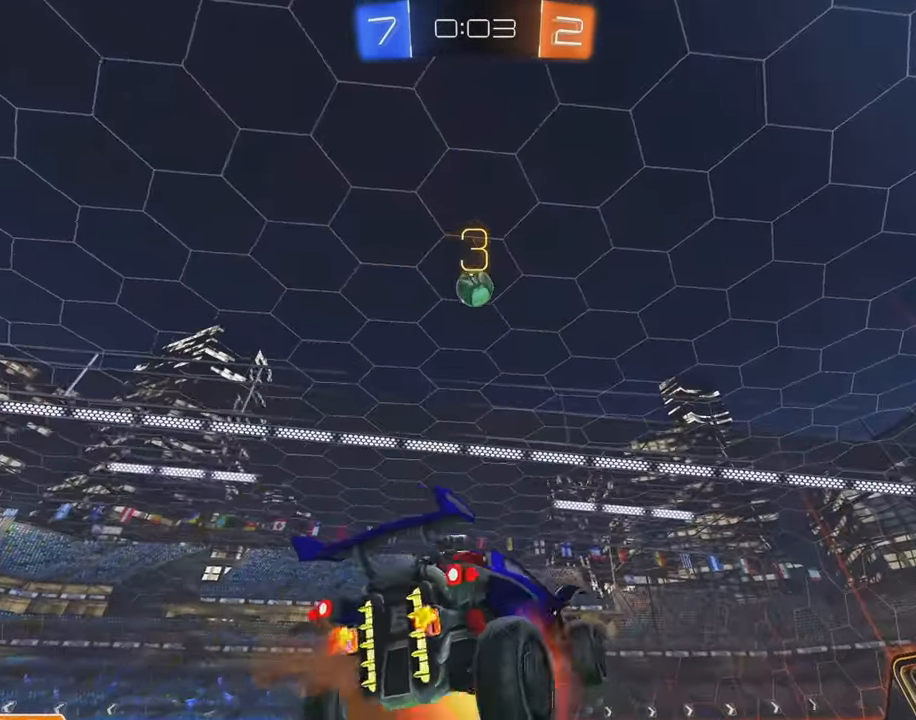
{"buttons": ["B"], "left_stick": "up", "events": [[17, "B", "down"], [50, "A", "up"], [150, "left_stick", "down"], [184, "L1", "down"], [284, "left_stick", "right"], [350, "left_stick", "up-right"], [434, "L1", "up"], [467, "left_stick", "up"]]}
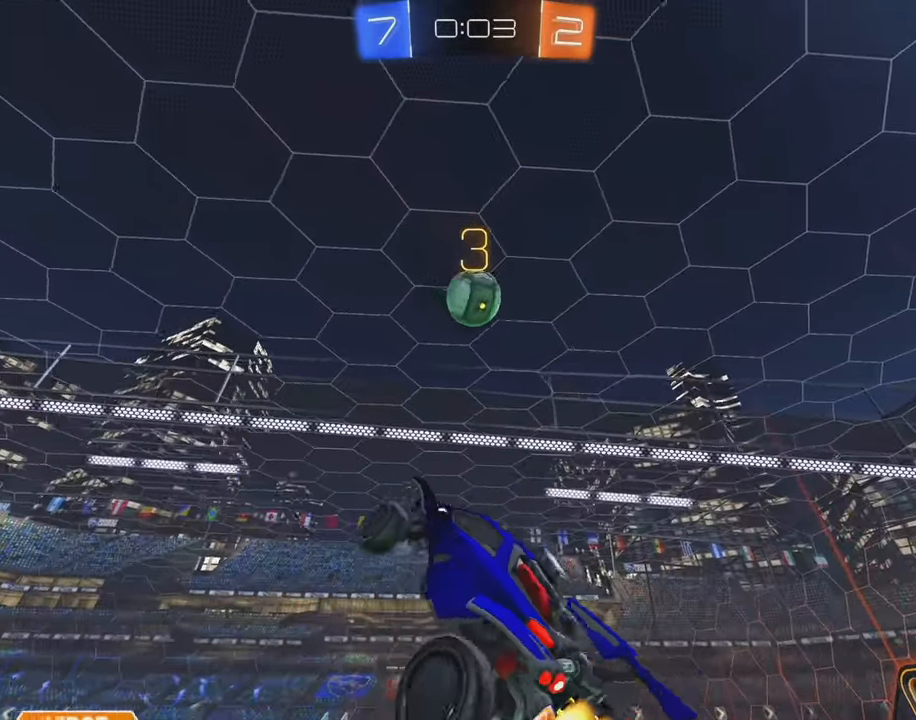
{"buttons": ["B"], "left_stick": "right", "events": [[100, "left_stick", "center"], [334, "left_stick", "right"], [367, "B", "up"], [500, "B", "down"]]}
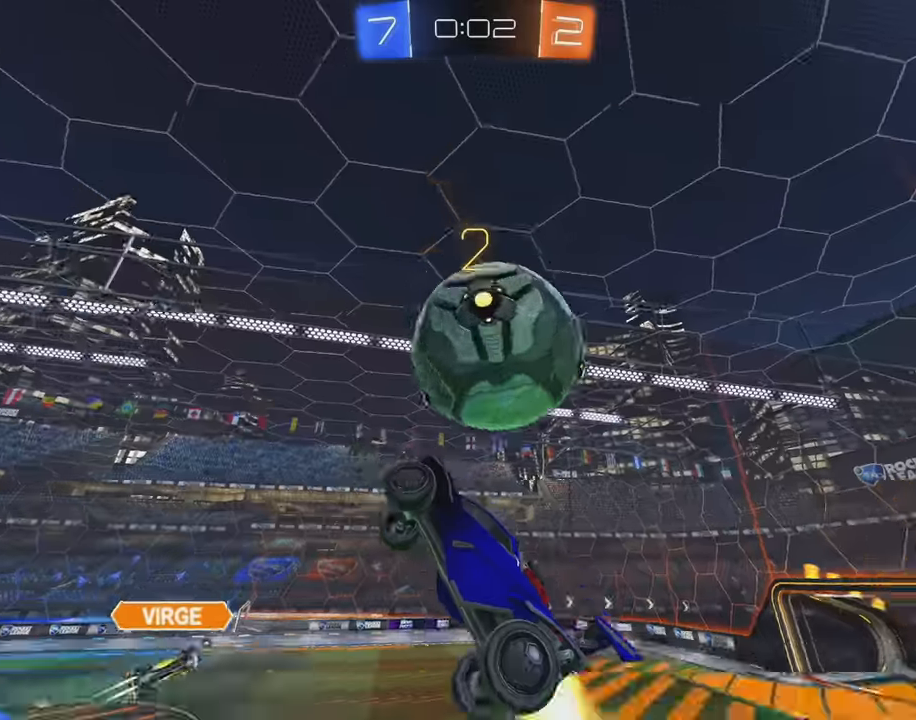
{"buttons": [], "left_stick": "down-left", "events": [[16, "left_stick", "down-right"], [250, "B", "up"], [283, "left_stick", "down"], [483, "left_stick", "down-left"]]}
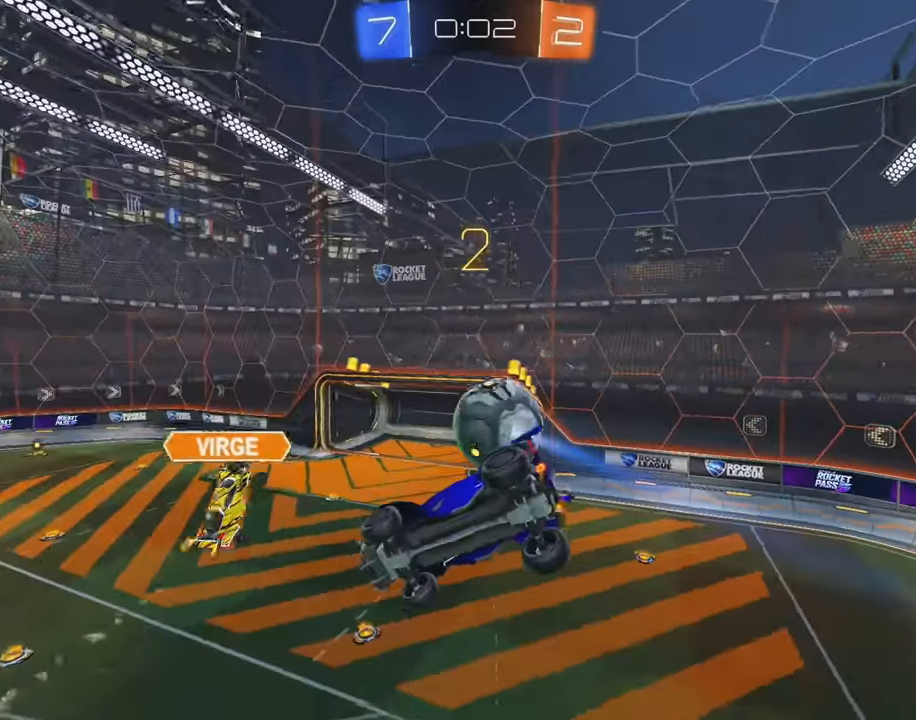
{"buttons": [], "left_stick": "center", "events": [[83, "left_stick", "center"]]}
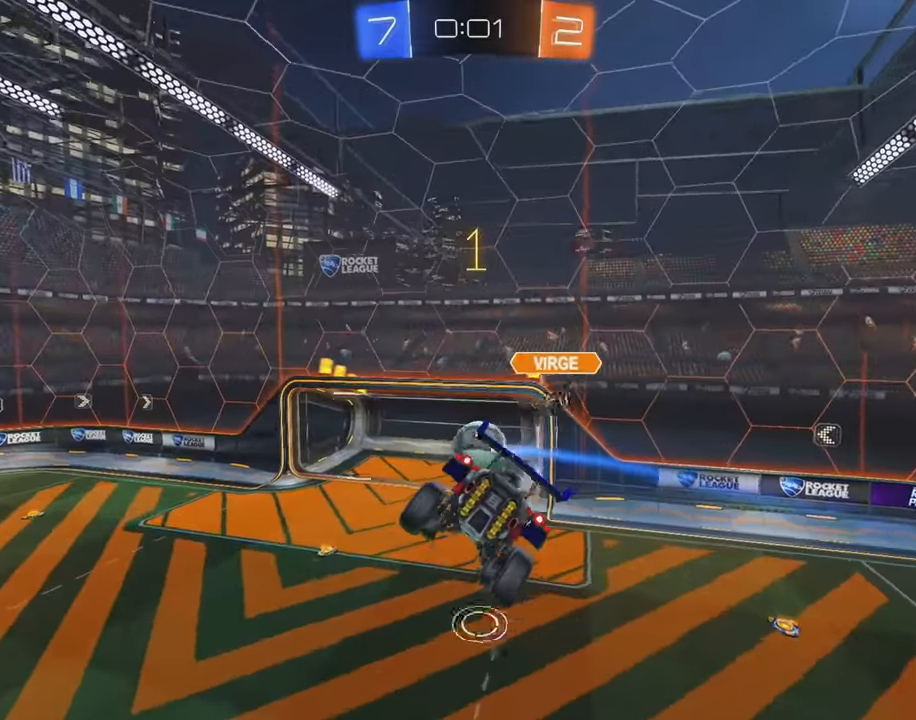
{"buttons": ["L1"], "left_stick": "down-left", "events": [[166, "left_stick", "down-left"], [383, "L1", "down"]]}